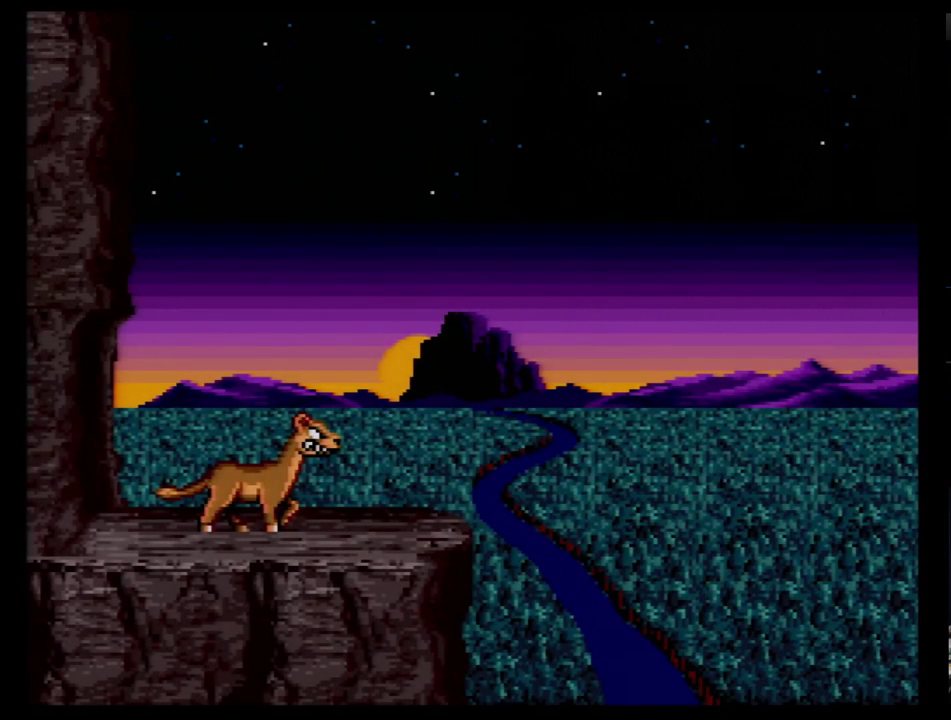
Gameplay with a controller (Nintendo layout); each line is a JSON object with the inputs held at the frame after it. "events" lists button and stick changes between this image and that frame as [ms after this image, input, new state], when the widget could be followed in between. Not read: L3 R3.
{"buttons": [], "events": []}
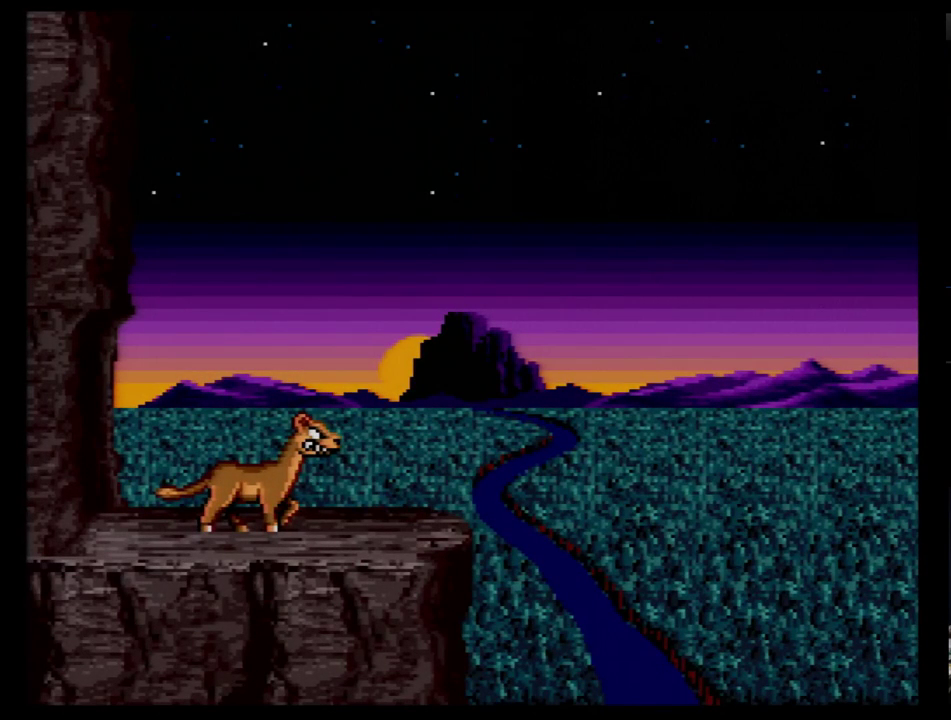
{"buttons": [], "events": []}
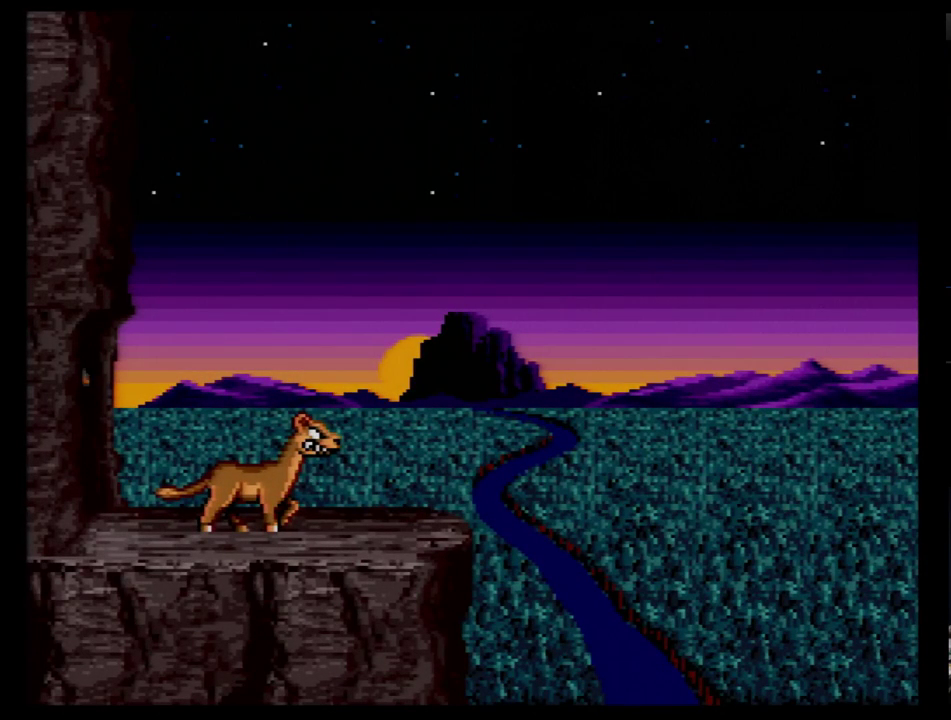
{"buttons": [], "events": [[52, "Y", "down"], [155, "Y", "up"]]}
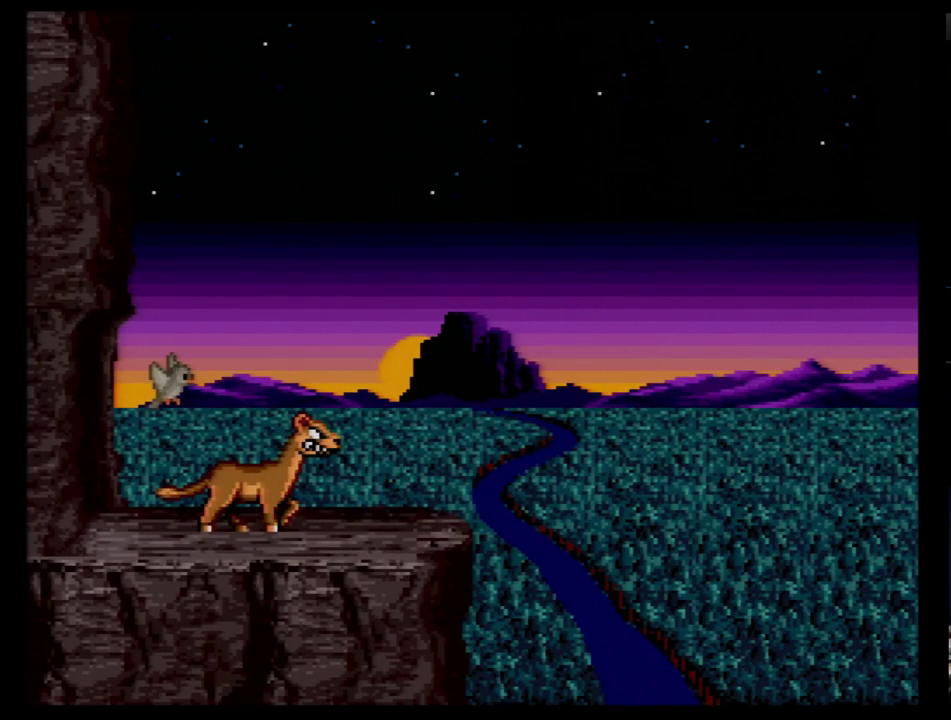
{"buttons": ["B"], "events": [[293, "B", "down"], [362, "B", "up"], [431, "B", "down"]]}
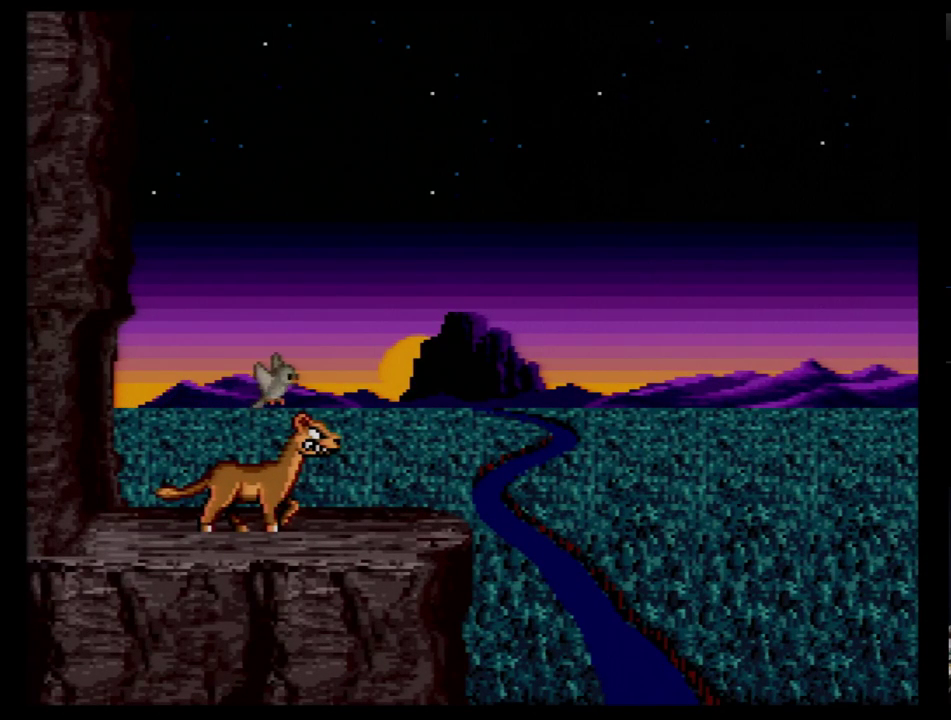
{"buttons": [], "events": [[17, "B", "up"]]}
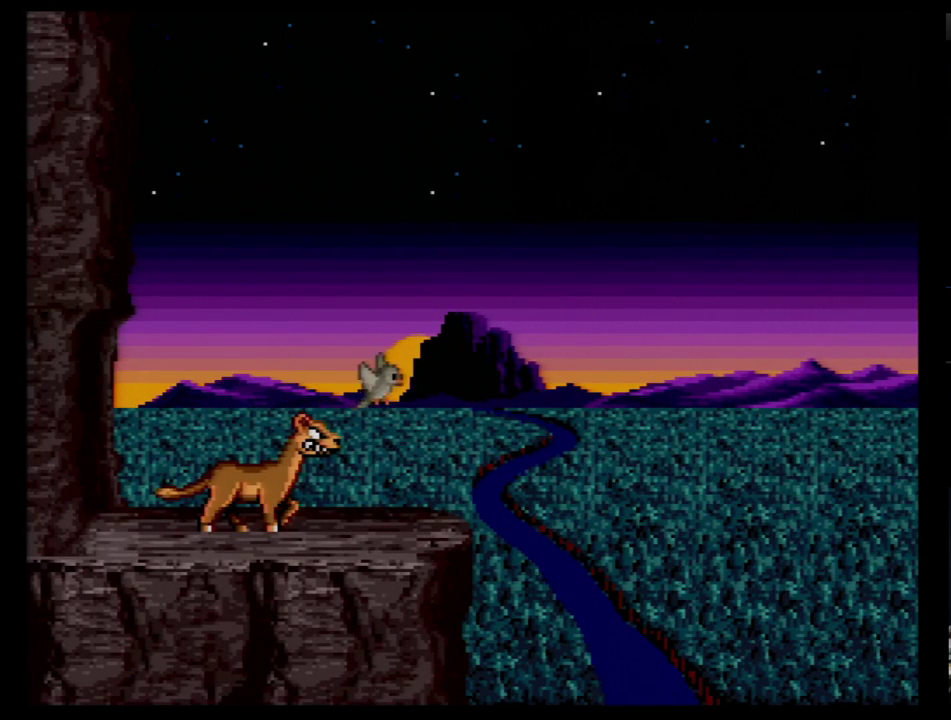
{"buttons": [], "events": []}
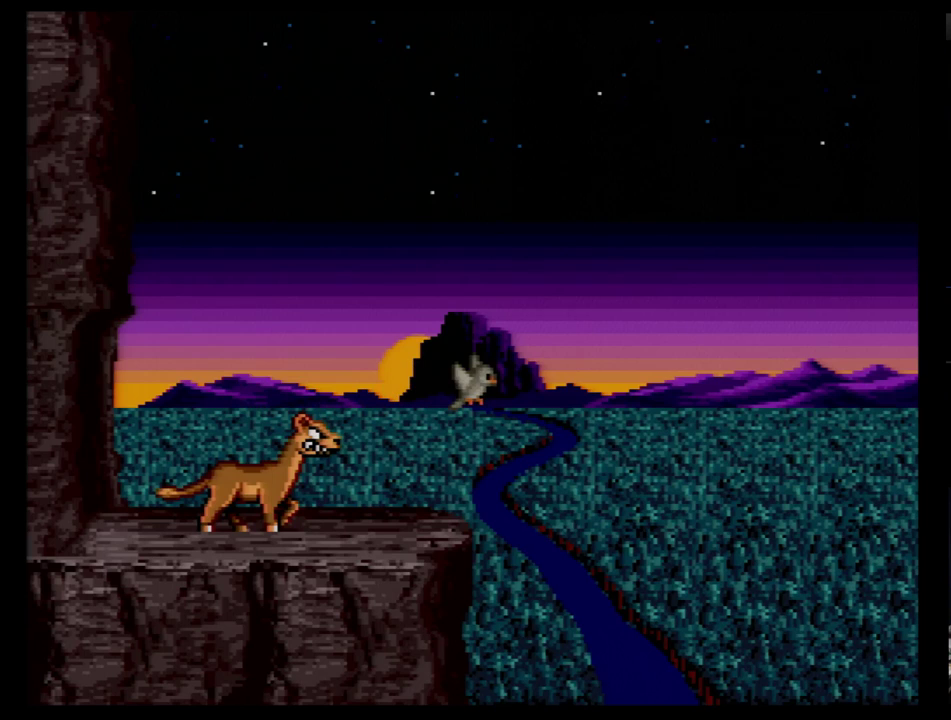
{"buttons": ["B"], "events": [[328, "B", "down"]]}
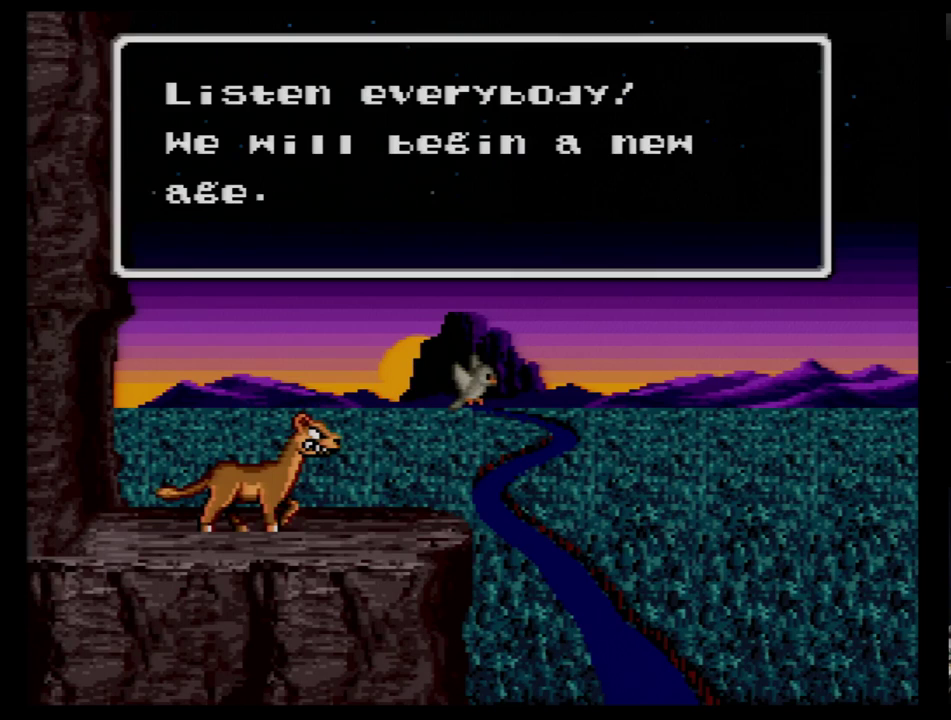
{"buttons": [], "events": [[17, "B", "up"], [121, "B", "down"], [190, "B", "up"], [241, "B", "down"], [293, "B", "up"]]}
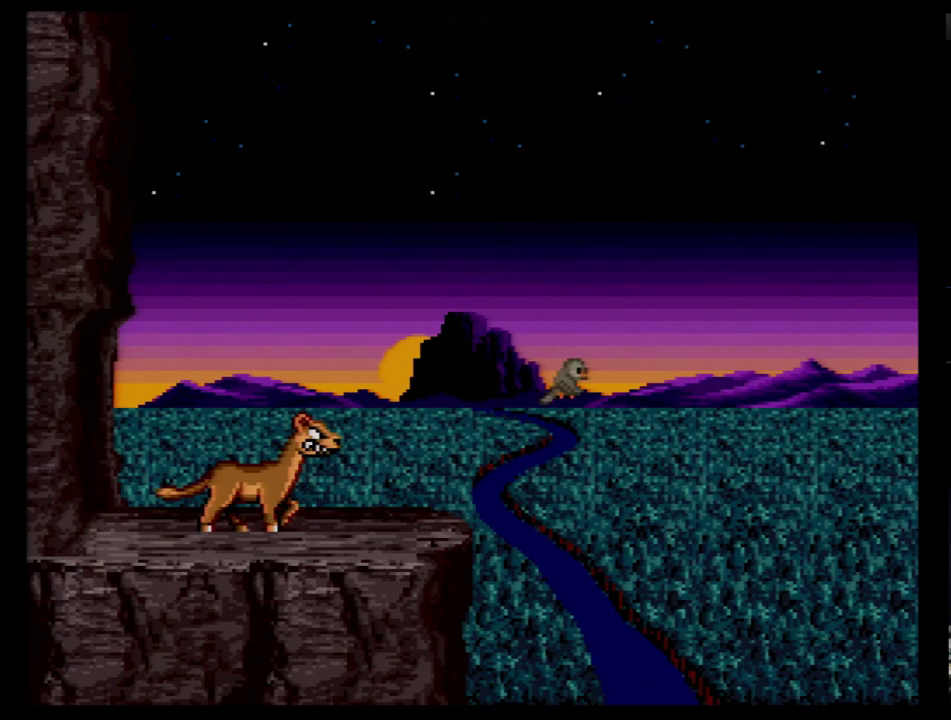
{"buttons": [], "events": []}
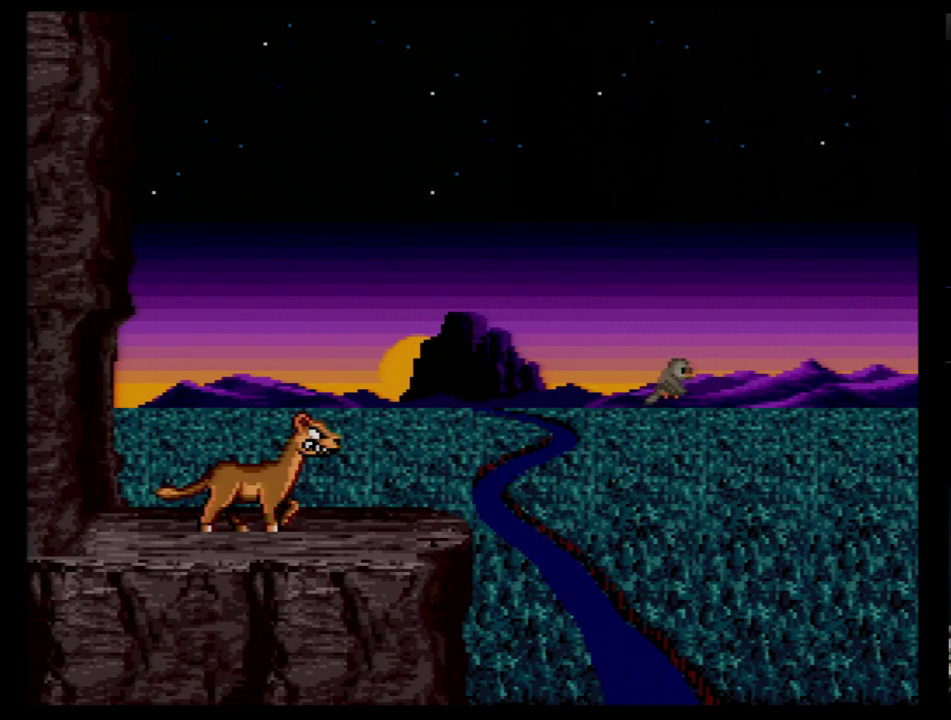
{"buttons": [], "events": []}
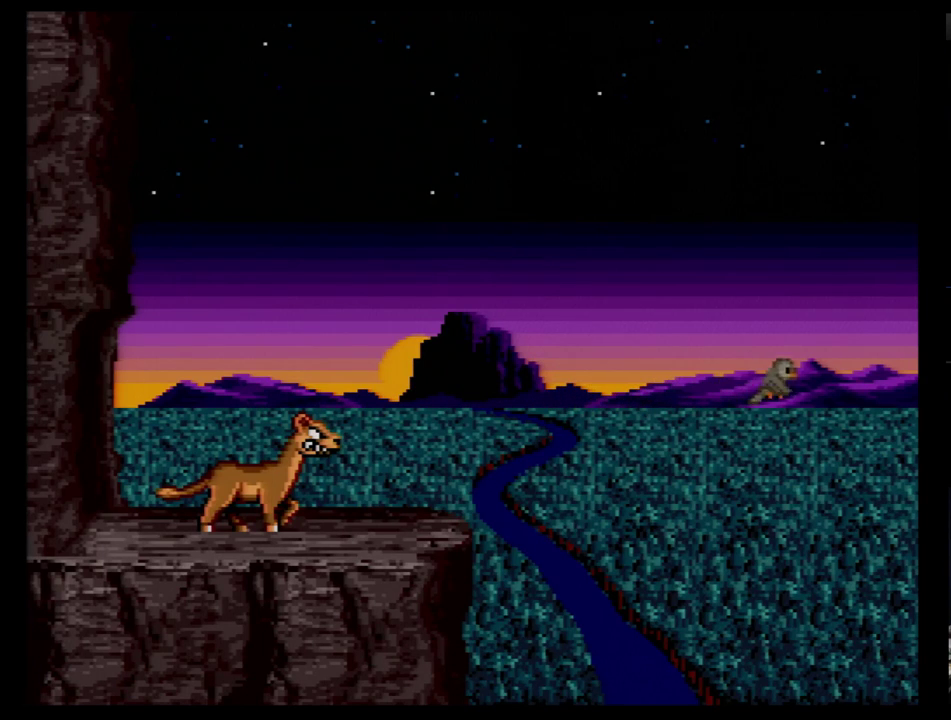
{"buttons": [], "events": []}
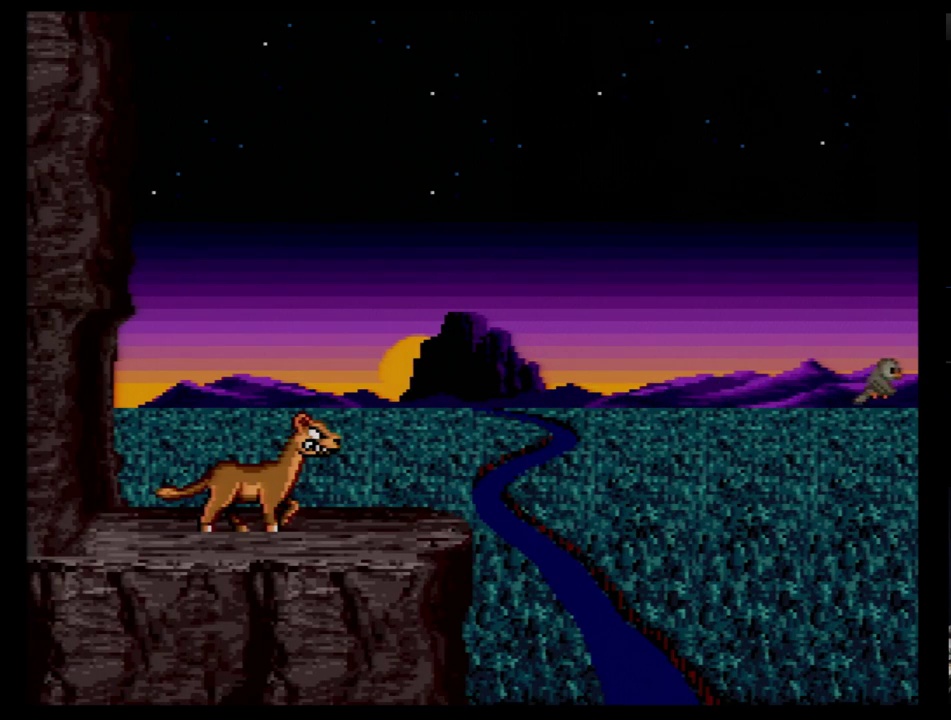
{"buttons": [], "events": []}
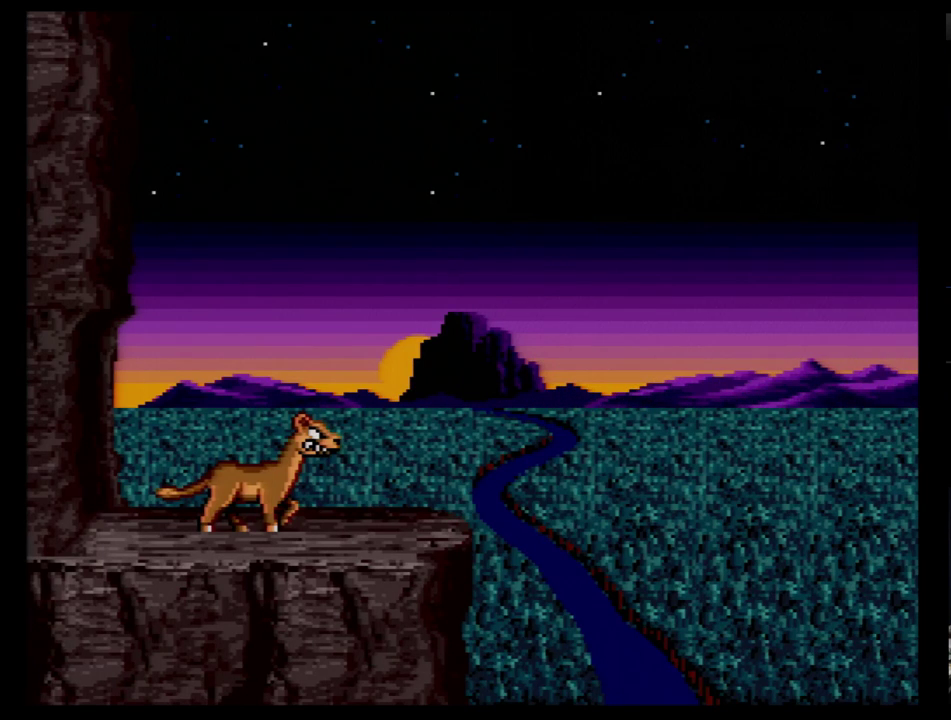
{"buttons": [], "events": [[276, "B", "down"], [345, "B", "up"], [448, "B", "down"], [500, "B", "up"]]}
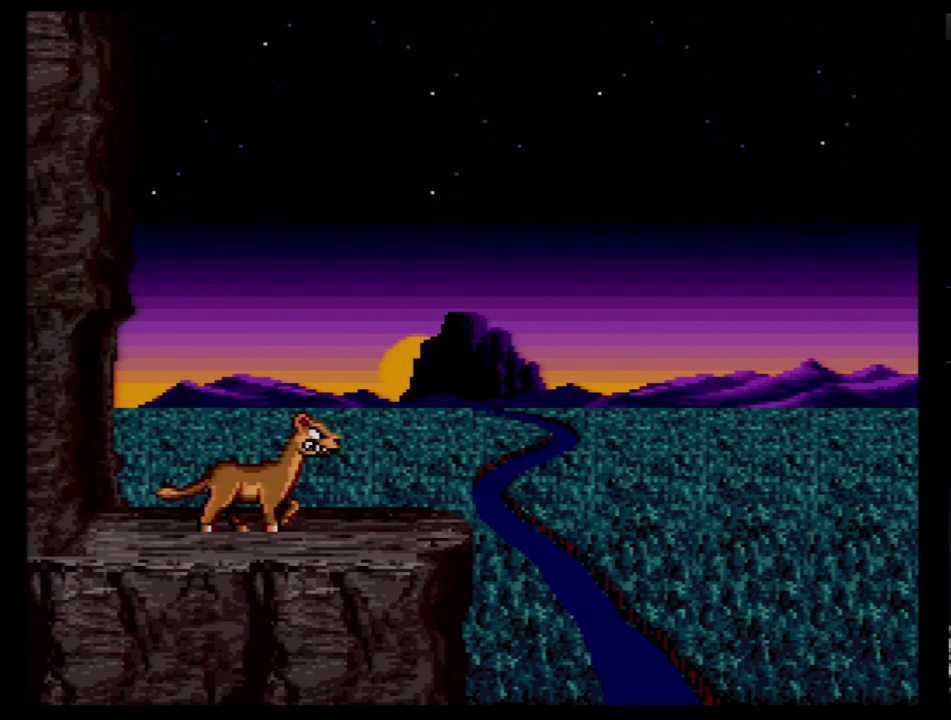
{"buttons": [], "events": [[69, "B", "down"], [155, "B", "up"], [224, "B", "down"], [276, "B", "up"], [362, "B", "down"], [431, "B", "up"]]}
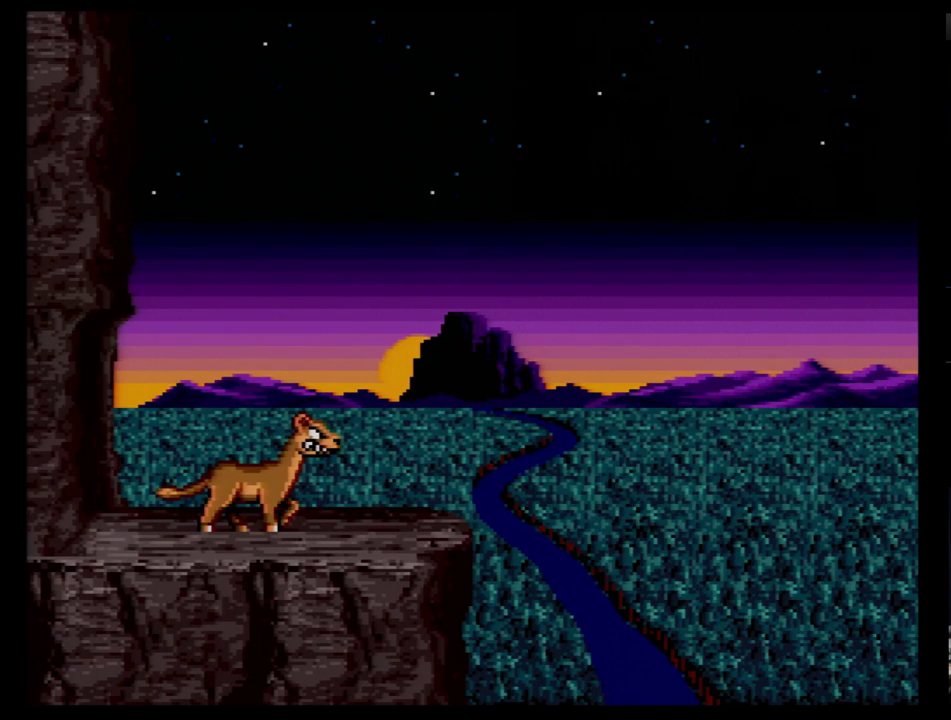
{"buttons": ["B"], "events": [[34, "B", "down"], [86, "B", "up"], [190, "B", "down"], [259, "B", "up"], [328, "B", "down"], [397, "B", "up"], [466, "B", "down"]]}
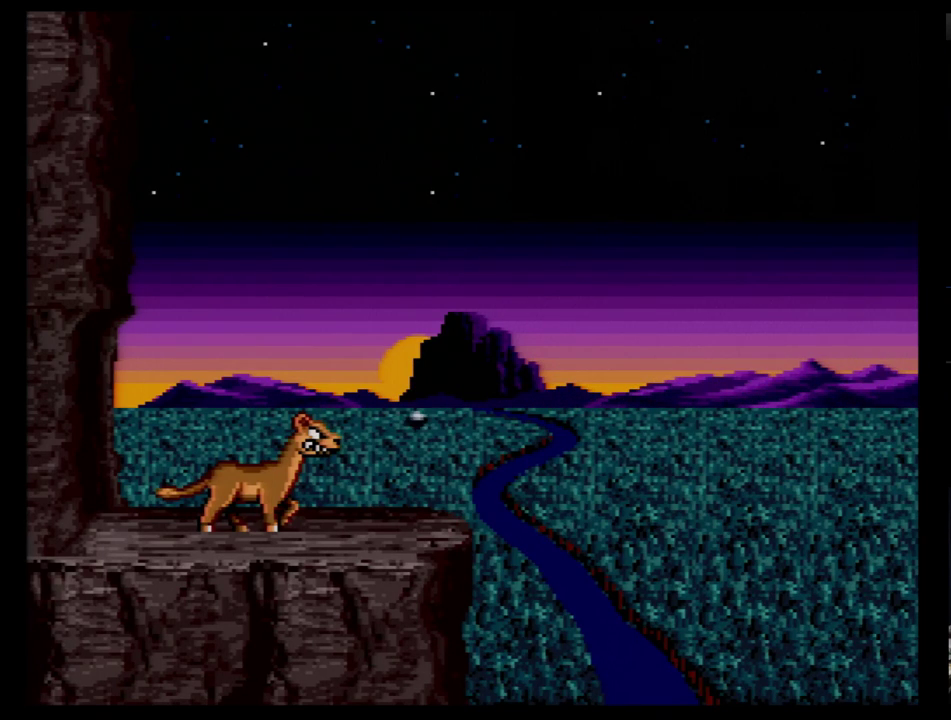
{"buttons": [], "events": [[52, "B", "up"], [121, "B", "down"], [207, "B", "up"], [259, "B", "down"], [328, "B", "up"], [414, "B", "down"], [483, "B", "up"]]}